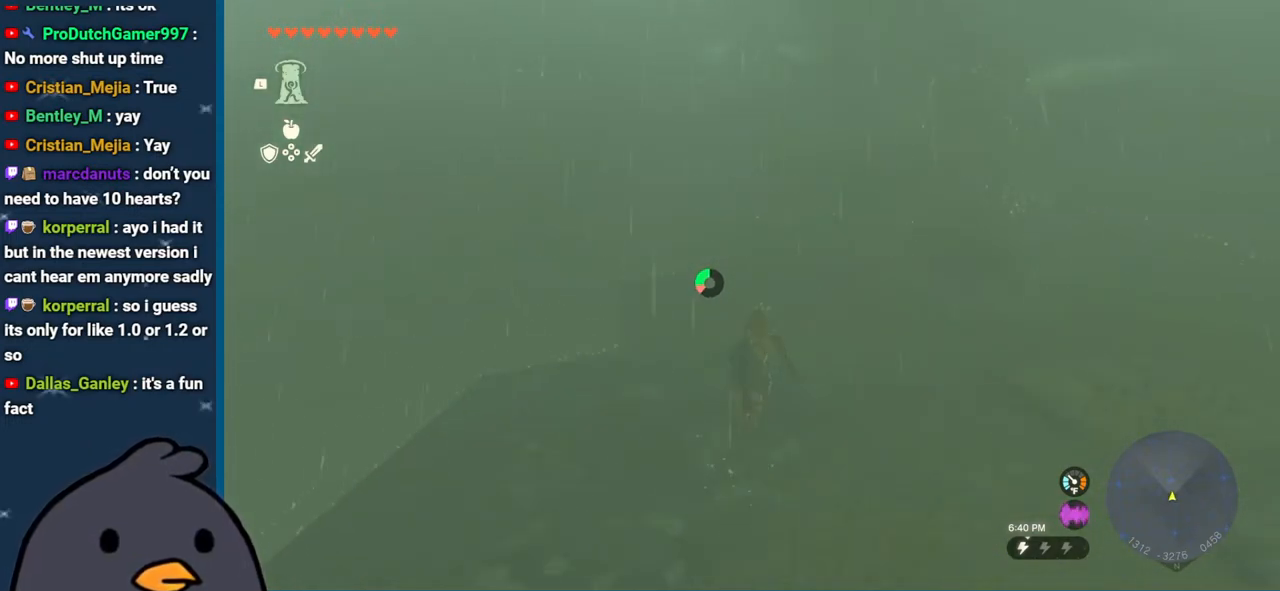
Gameplay with a controller (Nintendo layout); each line is a JSON object with the inputs held at the frame after it. "events" lists button and stick changes between this image and that frame as [ms after this image, input, new state], when the widget could be followed in between. Not read: L3 R3.
{"buttons": ["B"], "left_stick": "up", "right_stick": "center", "events": []}
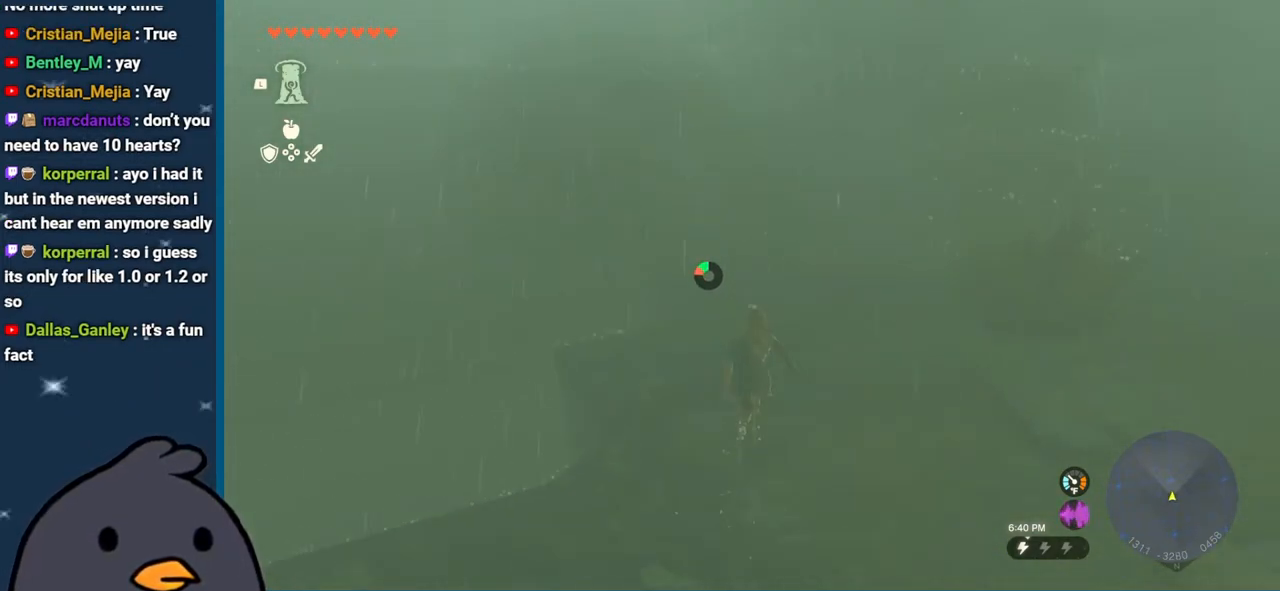
{"buttons": [], "left_stick": "up", "right_stick": "down", "events": [[100, "B", "up"], [300, "right_stick", "down"]]}
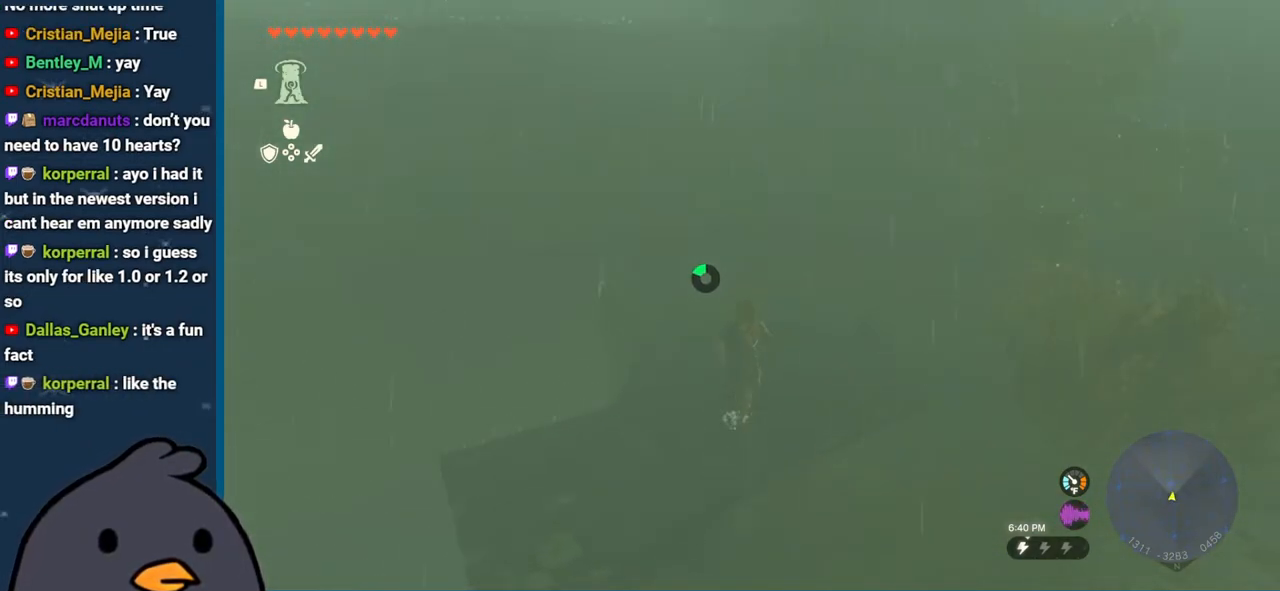
{"buttons": [], "left_stick": "up", "right_stick": "center", "events": [[183, "right_stick", "center"]]}
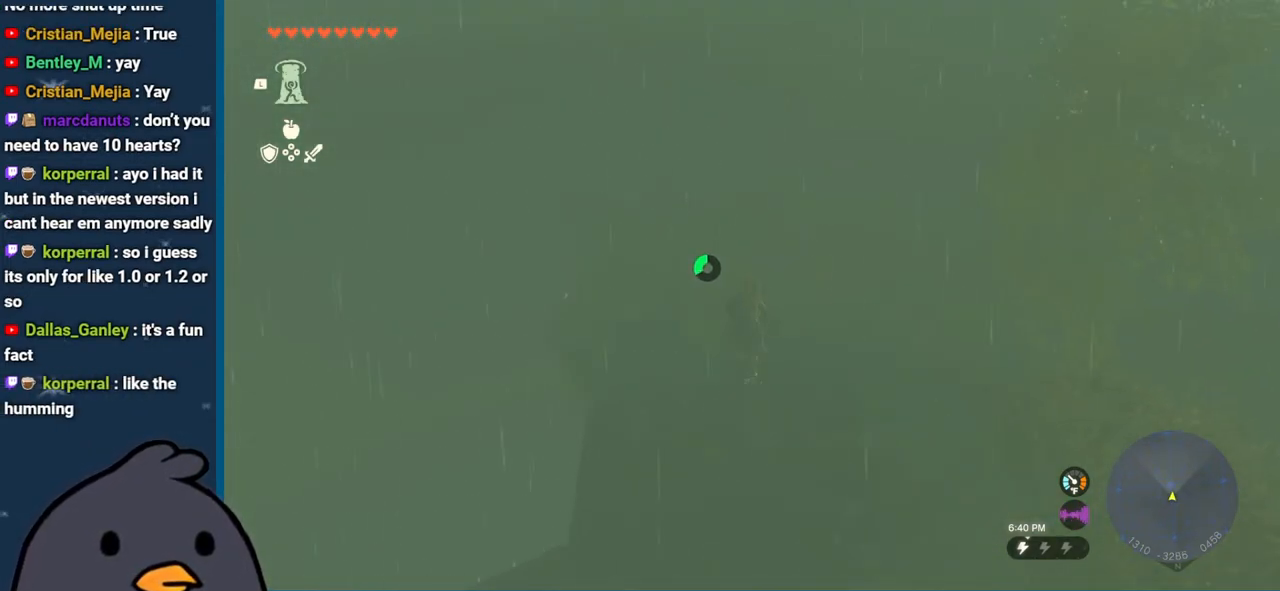
{"buttons": [], "left_stick": "up-left", "right_stick": "down", "events": [[50, "right_stick", "down-right"], [133, "right_stick", "down"], [250, "left_stick", "up-left"]]}
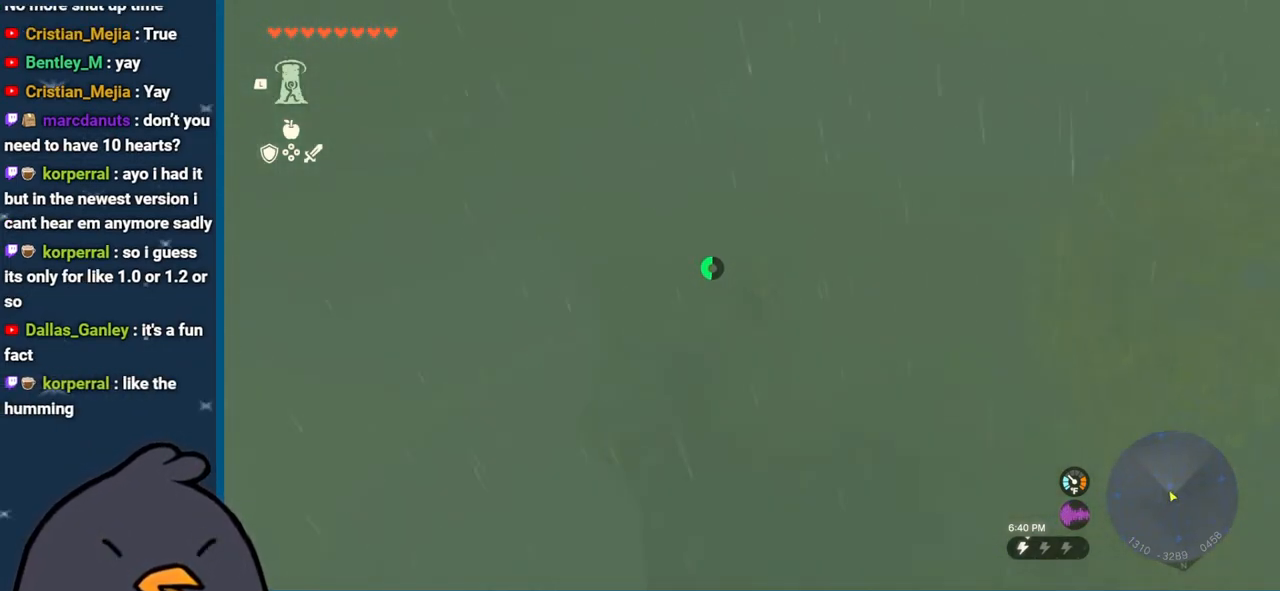
{"buttons": [], "left_stick": "up", "right_stick": "center", "events": [[117, "left_stick", "up"], [267, "right_stick", "down-left"], [500, "right_stick", "center"]]}
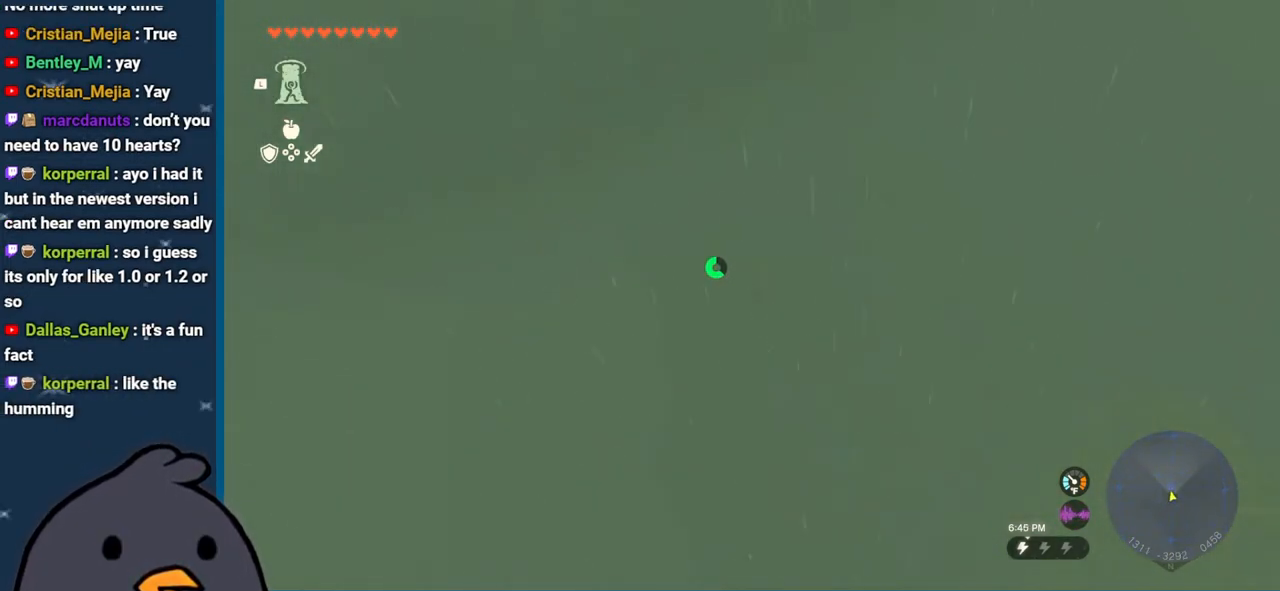
{"buttons": [], "left_stick": "up", "right_stick": "up", "events": [[50, "left_stick", "center"], [183, "right_stick", "up"], [383, "left_stick", "up"]]}
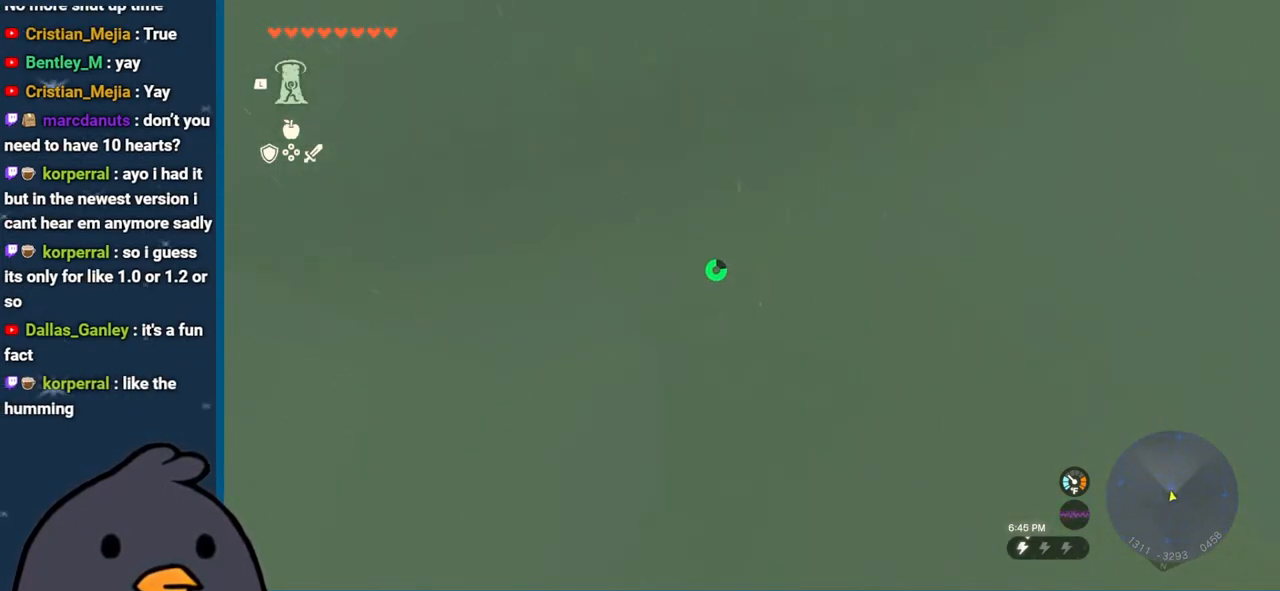
{"buttons": [], "left_stick": "up", "right_stick": "up-left", "events": [[150, "right_stick", "center"], [217, "X", "down"], [300, "X", "up"], [450, "right_stick", "up-left"]]}
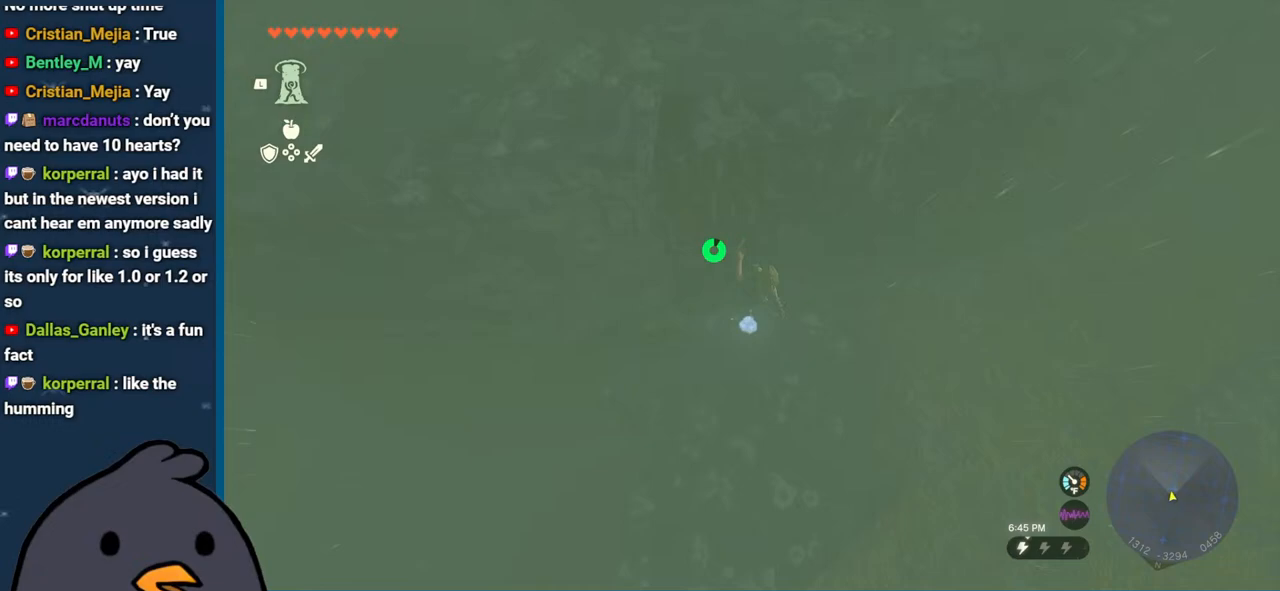
{"buttons": [], "left_stick": "up", "right_stick": "center", "events": [[250, "right_stick", "center"], [333, "X", "down"], [483, "X", "up"]]}
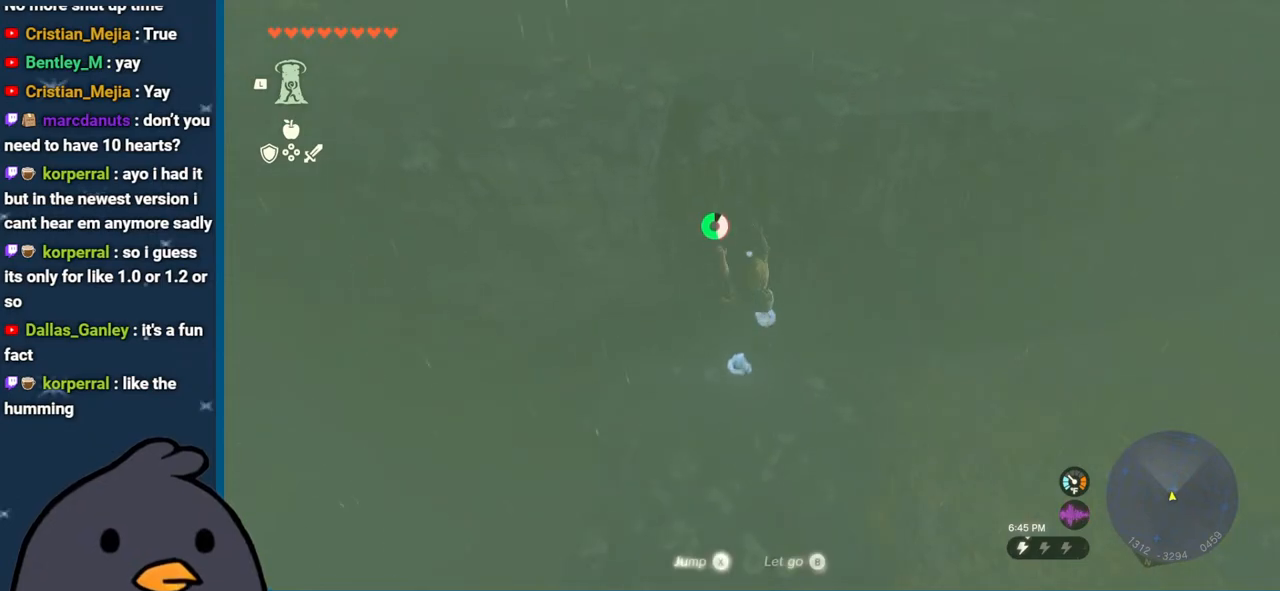
{"buttons": [], "left_stick": "up", "right_stick": "up-left", "events": [[217, "right_stick", "up"], [383, "right_stick", "up-left"]]}
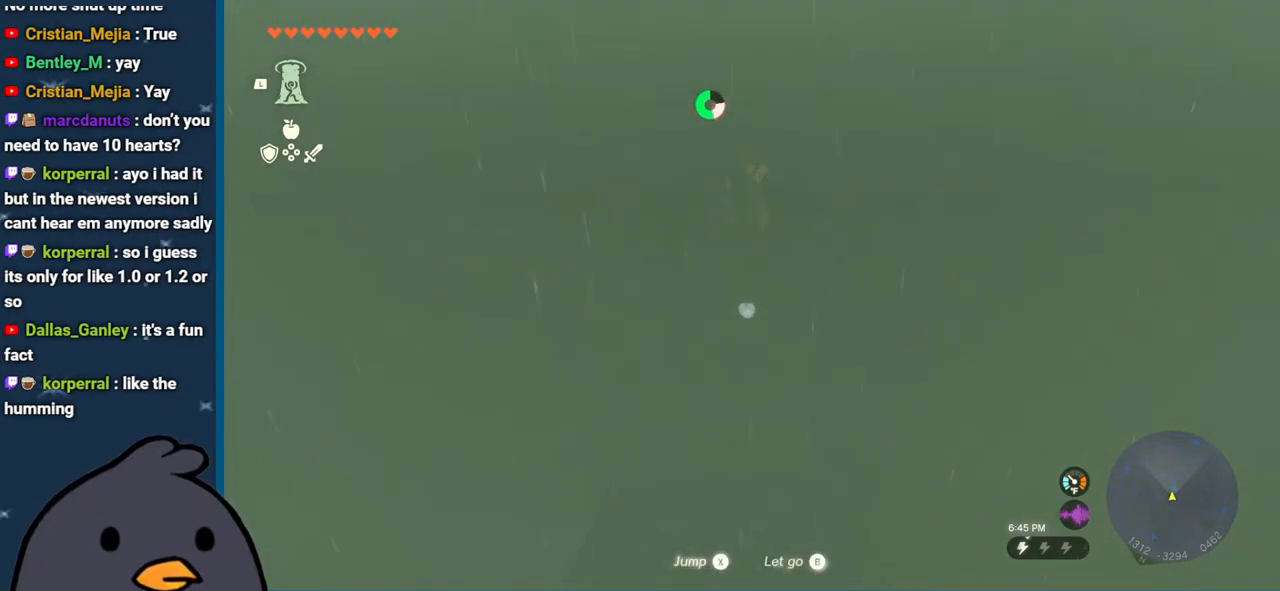
{"buttons": [], "left_stick": "up", "right_stick": "center", "events": [[150, "right_stick", "left"], [300, "right_stick", "up-left"], [500, "right_stick", "center"]]}
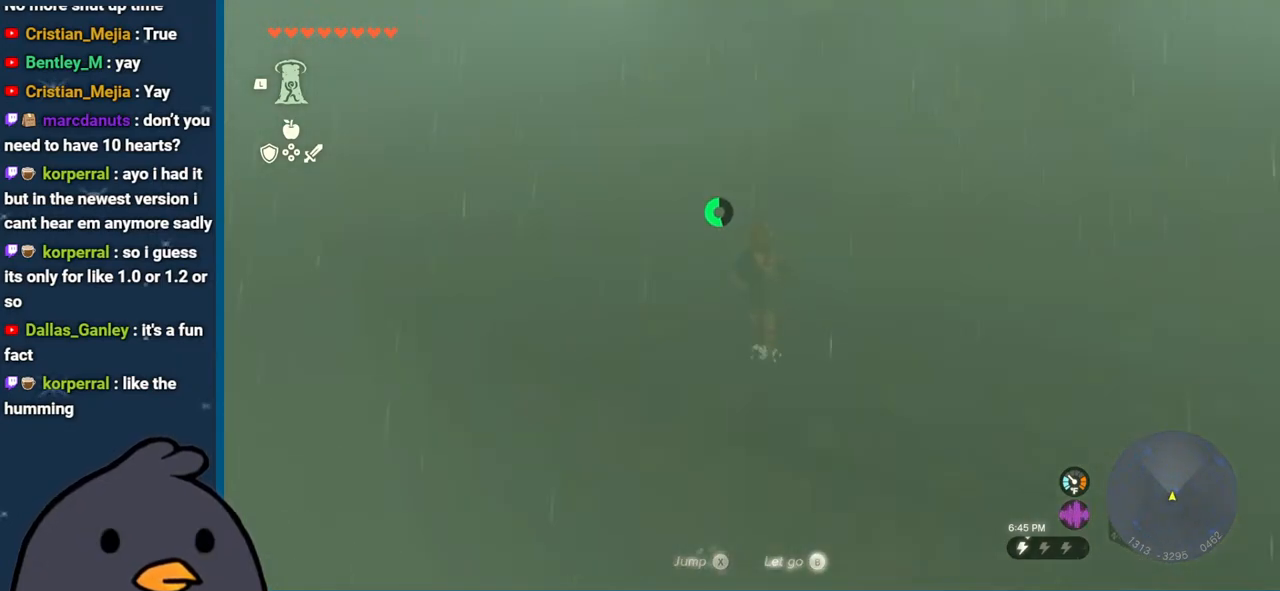
{"buttons": ["B"], "left_stick": "up", "right_stick": "center", "events": [[150, "B", "down"]]}
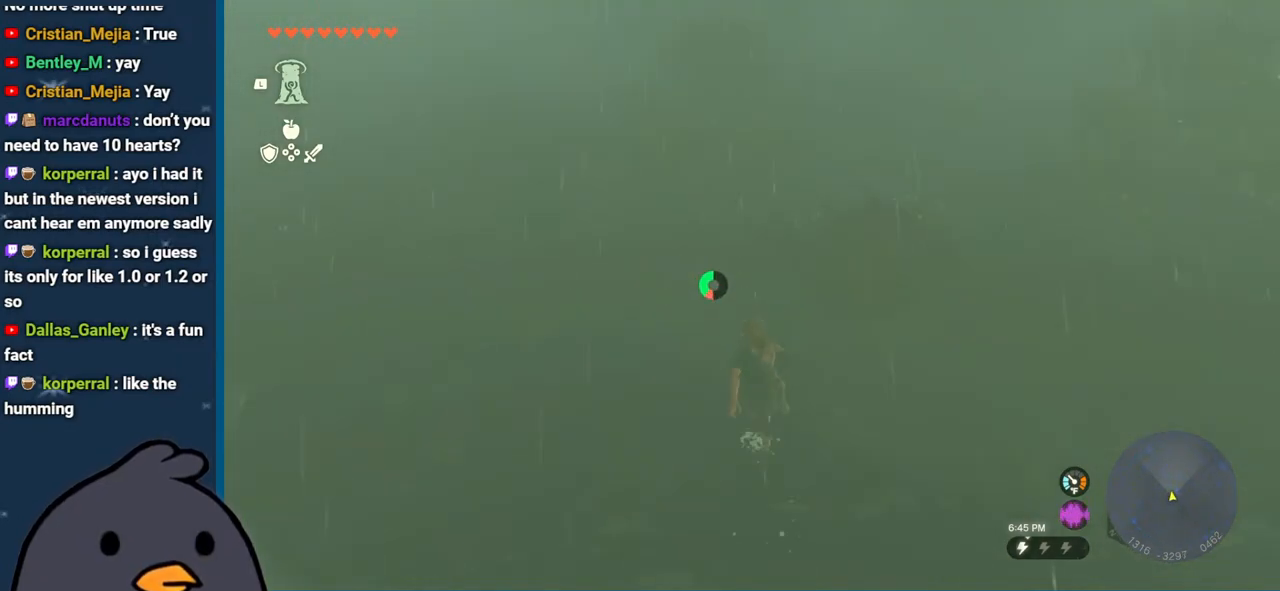
{"buttons": [], "left_stick": "up", "right_stick": "center", "events": [[83, "B", "up"], [217, "right_stick", "down-left"], [450, "right_stick", "center"]]}
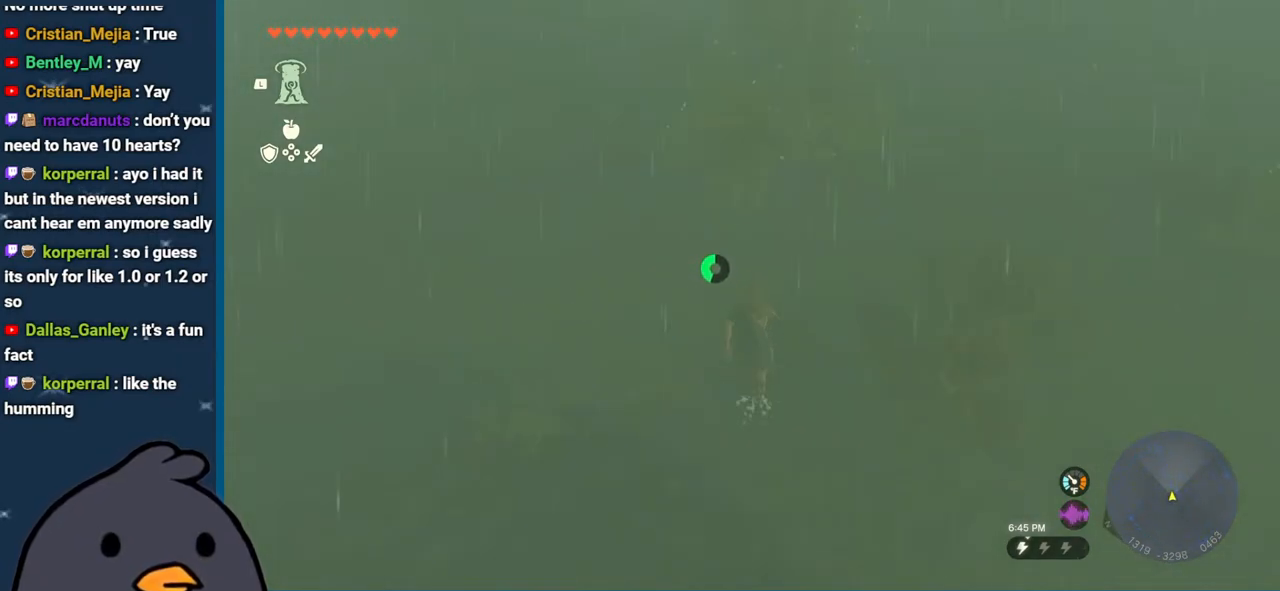
{"buttons": [], "left_stick": "up", "right_stick": "up", "events": [[133, "B", "down"], [300, "B", "up"], [500, "right_stick", "up"]]}
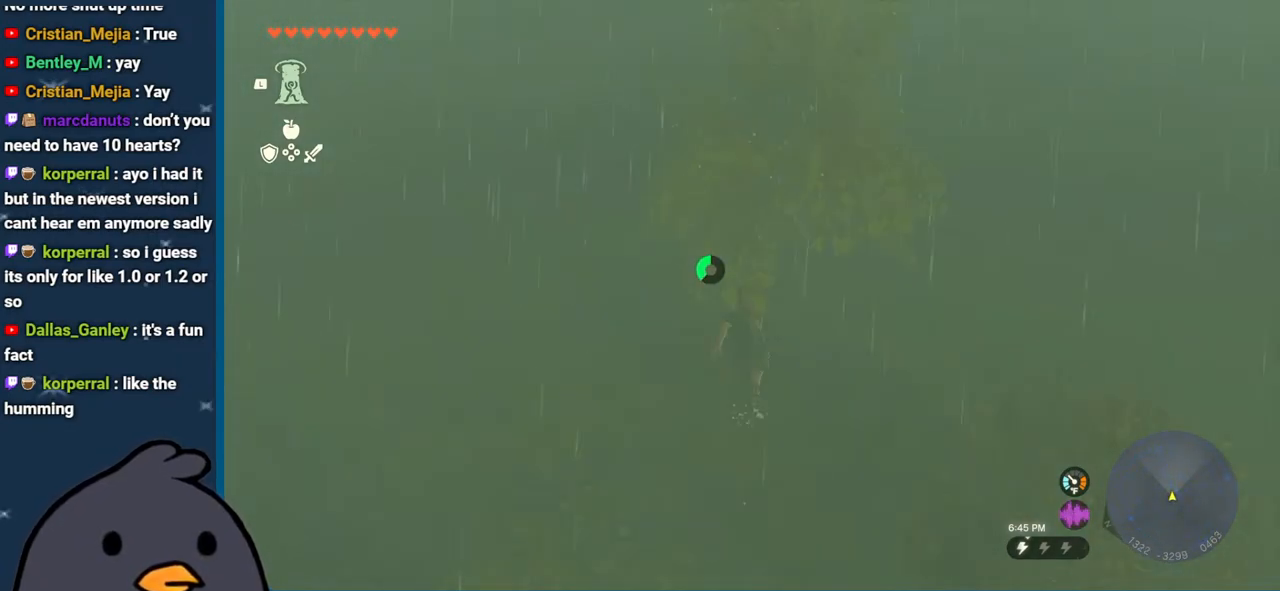
{"buttons": [], "left_stick": "up", "right_stick": "up-right", "events": [[217, "right_stick", "center"], [483, "right_stick", "up-right"]]}
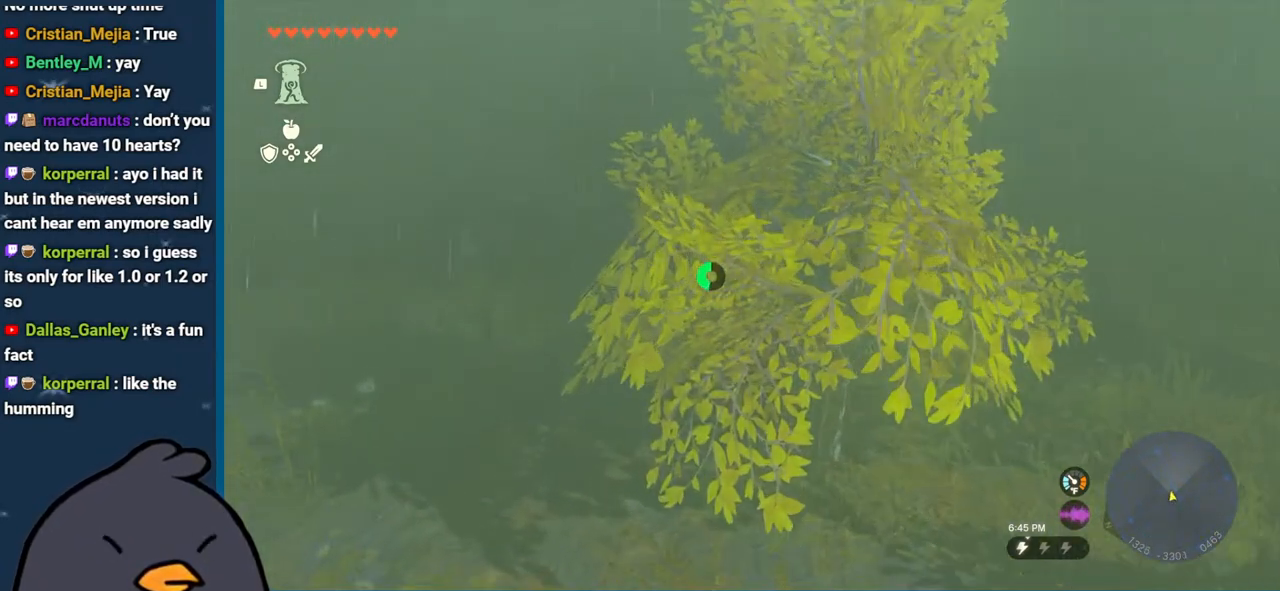
{"buttons": ["SELECT"], "left_stick": "center", "right_stick": "center", "events": [[100, "right_stick", "center"], [167, "B", "down"], [333, "left_stick", "center"], [350, "B", "up"], [500, "SELECT", "down"]]}
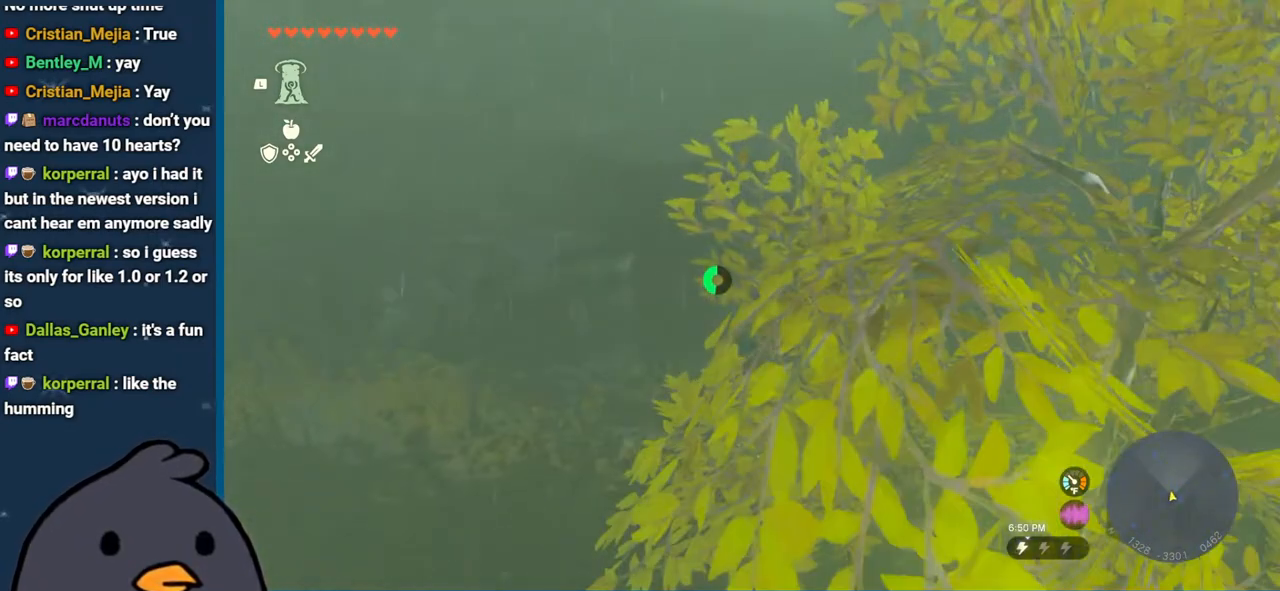
{"buttons": [], "left_stick": "center", "right_stick": "center", "events": [[200, "SELECT", "up"]]}
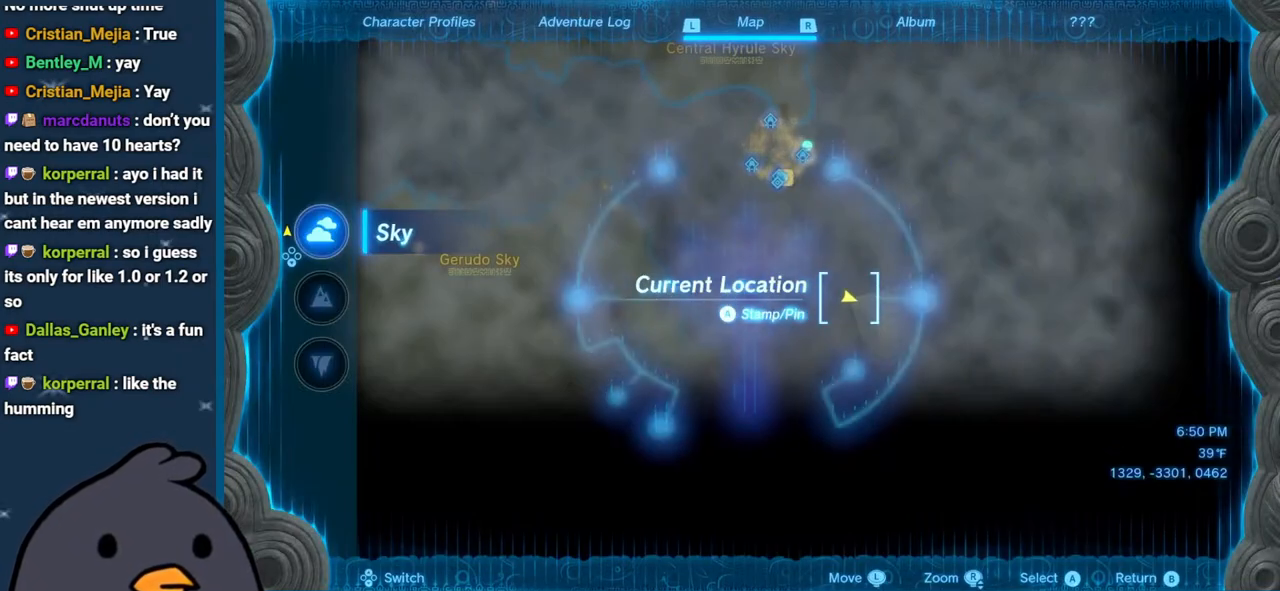
{"buttons": [], "left_stick": "center", "right_stick": "center", "events": [[167, "DPAD_UP", "down"], [317, "DPAD_UP", "up"]]}
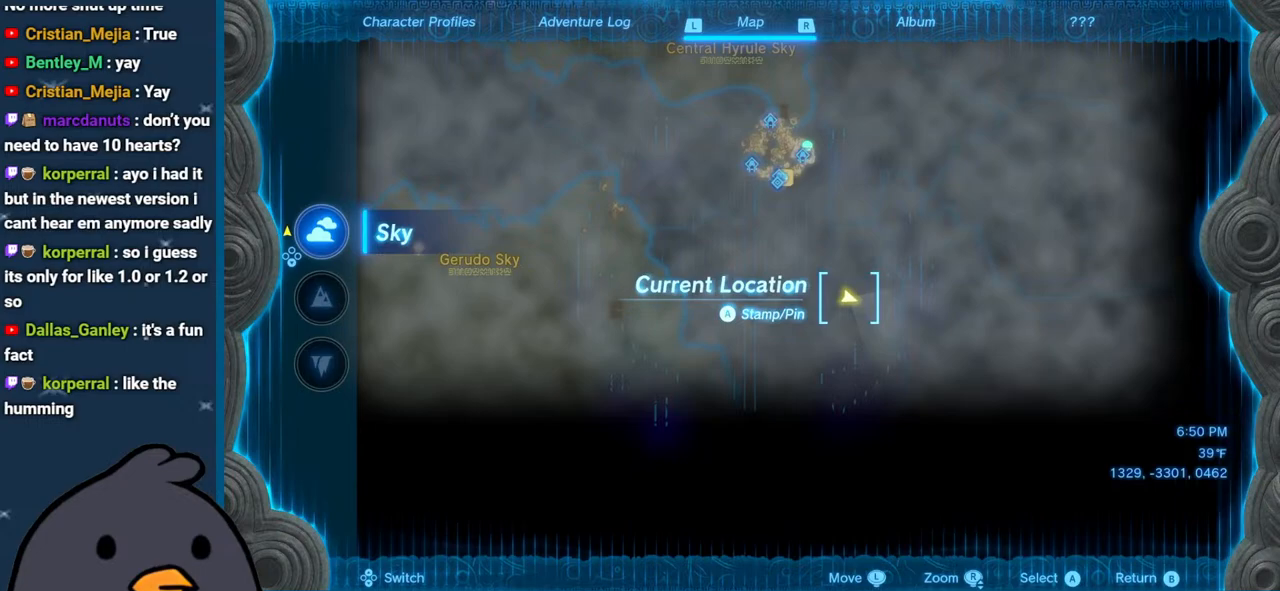
{"buttons": [], "left_stick": "center", "right_stick": "up", "events": [[50, "DPAD_DOWN", "down"], [167, "DPAD_DOWN", "up"], [450, "right_stick", "up"]]}
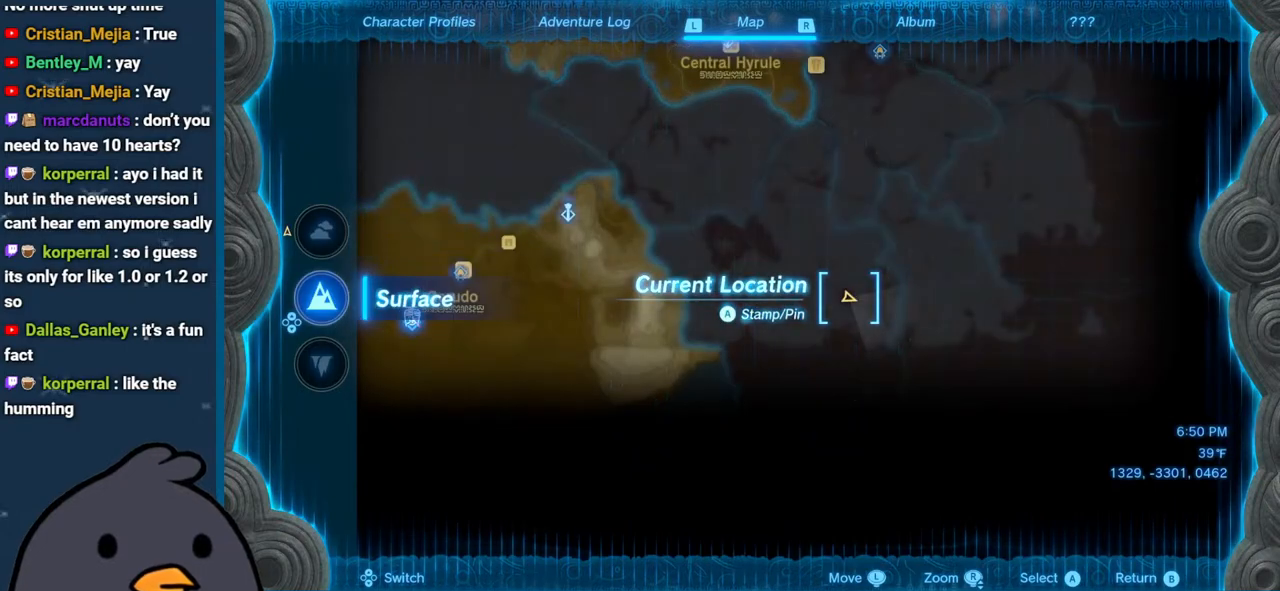
{"buttons": [], "left_stick": "up-right", "right_stick": "up", "events": [[117, "right_stick", "center"], [400, "left_stick", "up-right"], [400, "right_stick", "up"]]}
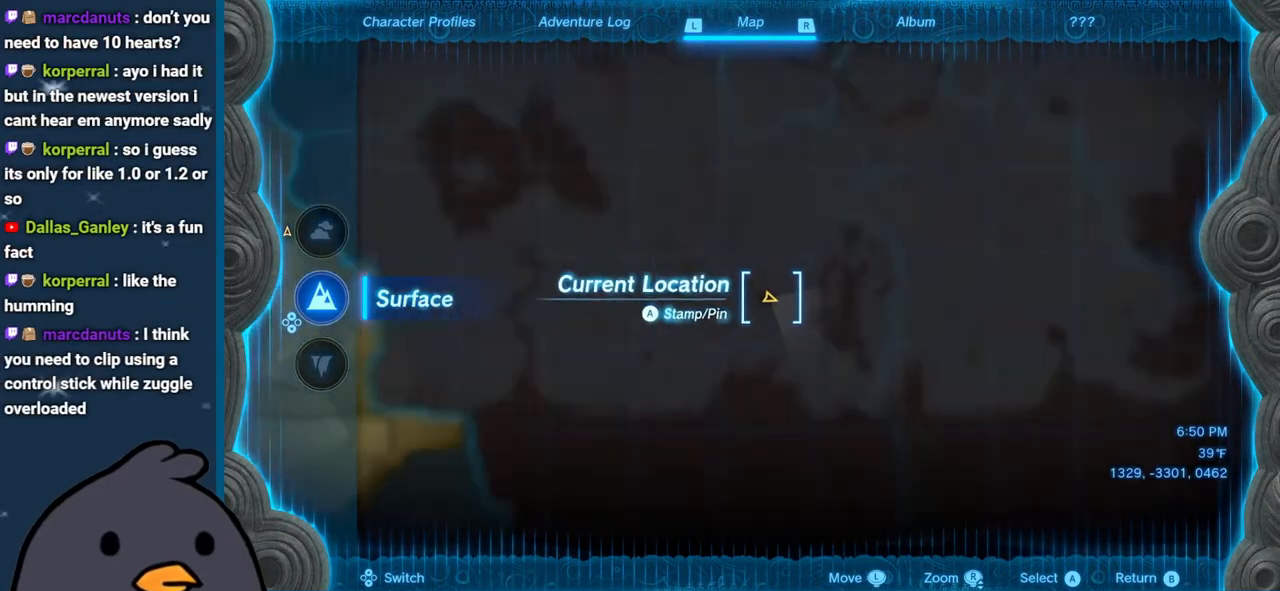
{"buttons": [], "left_stick": "down-right", "right_stick": "center", "events": [[67, "left_stick", "center"], [67, "right_stick", "center"], [317, "left_stick", "down-right"]]}
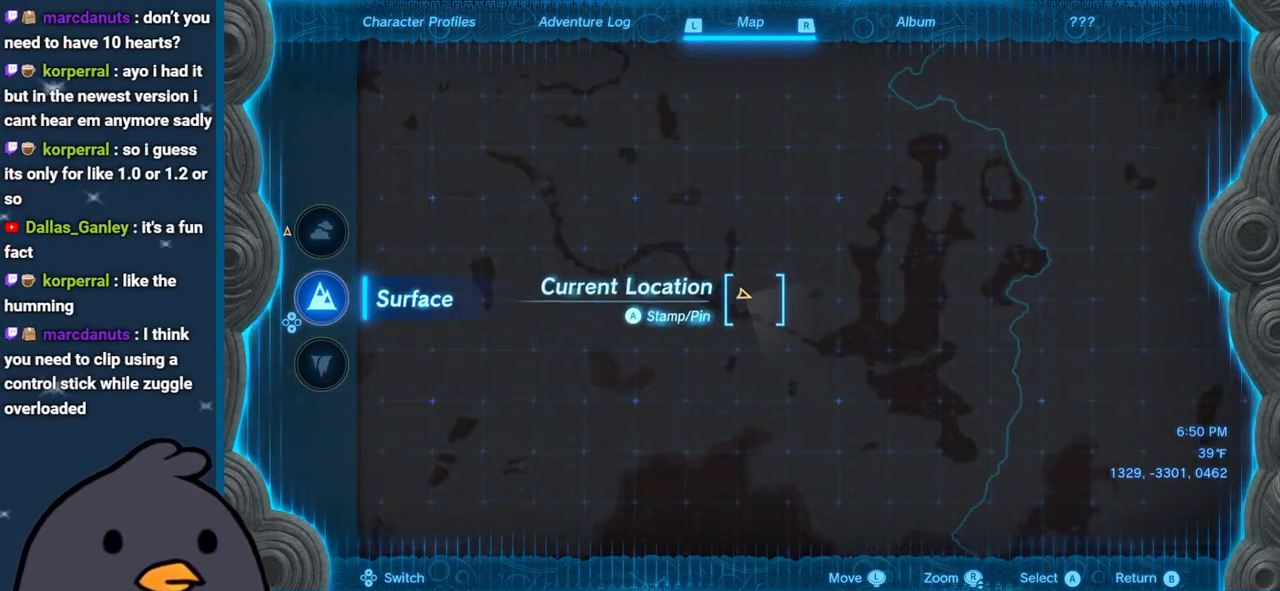
{"buttons": [], "left_stick": "center", "right_stick": "center", "events": [[183, "left_stick", "center"]]}
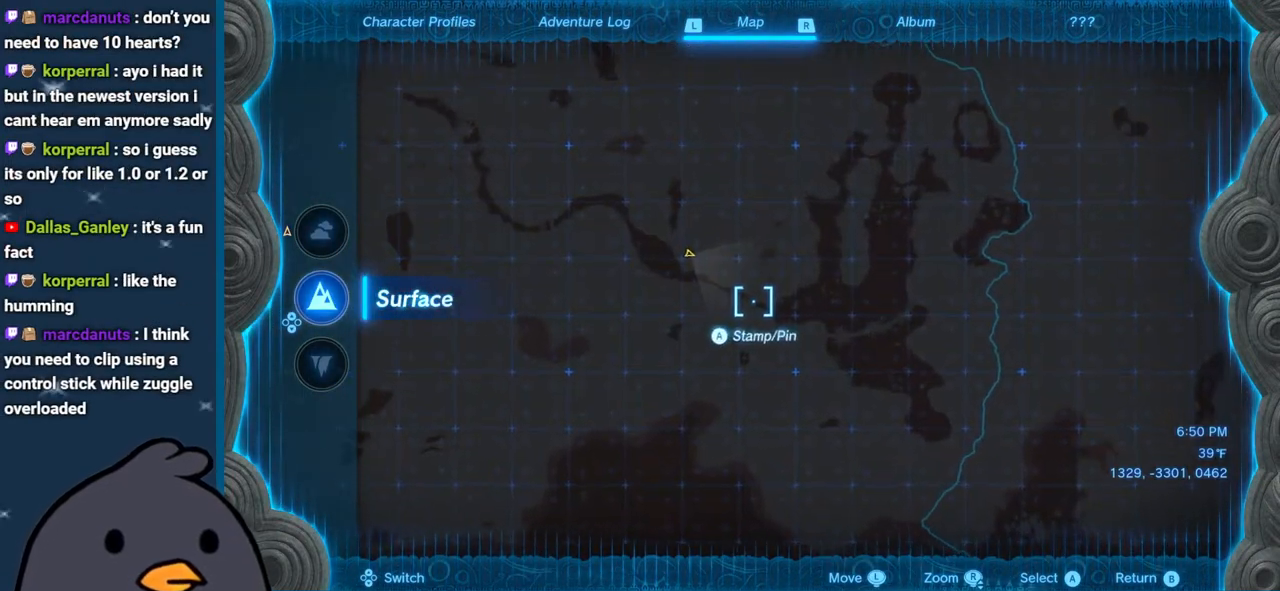
{"buttons": [], "left_stick": "up", "right_stick": "center", "events": [[100, "left_stick", "down"], [317, "left_stick", "left"], [450, "left_stick", "up"]]}
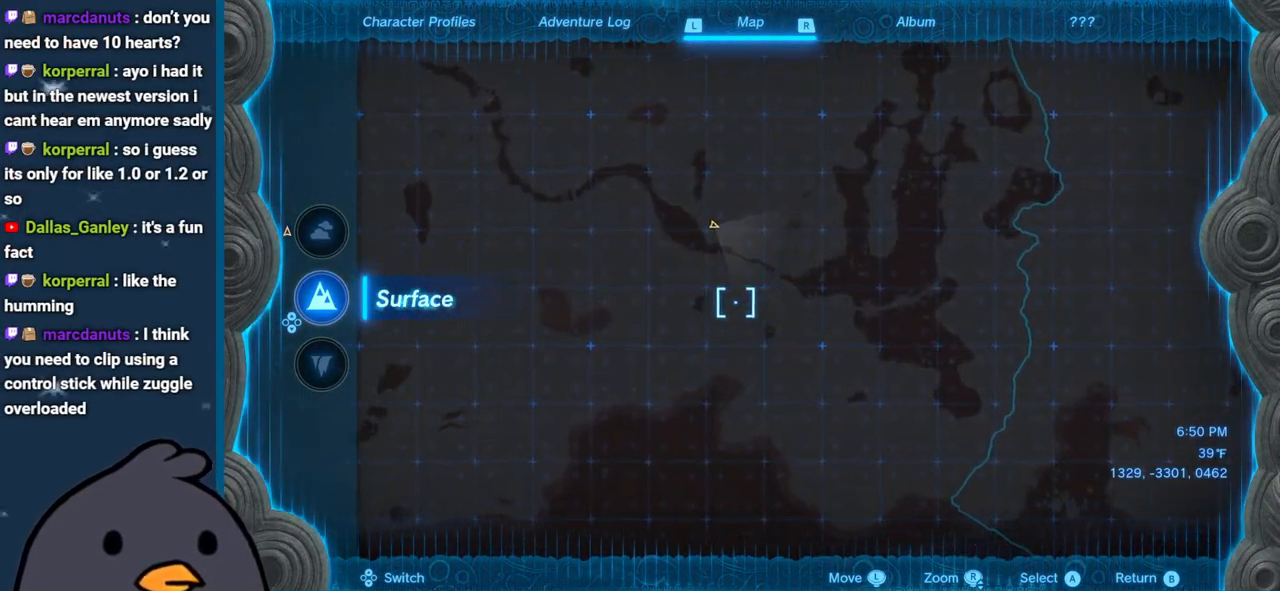
{"buttons": [], "left_stick": "center", "right_stick": "center", "events": [[117, "left_stick", "right"], [267, "left_stick", "center"]]}